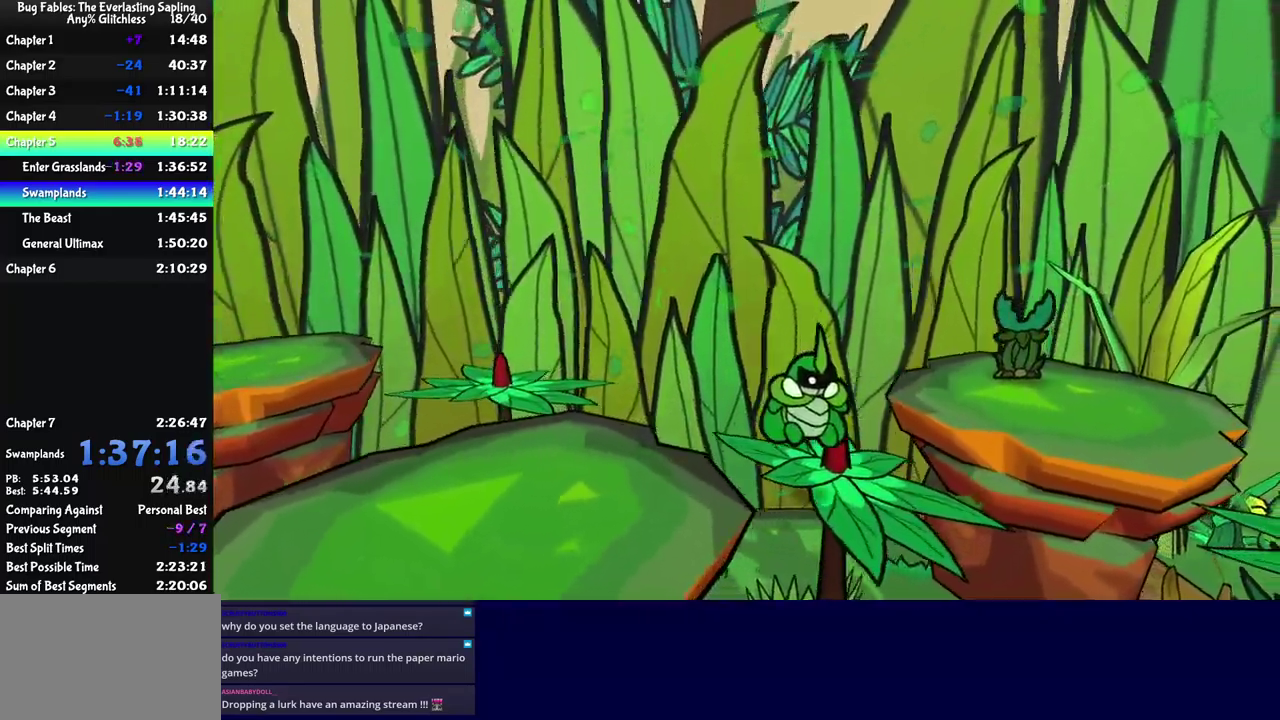
Gameplay with a controller (Xbox layout); each line is a JSON object with the inputs held at the frame after it. "events" lists button and stick changes between this image and that frame as [ms after this image, input, new state], when the widget could be followed in between. Not read: L1 L2 L3 R1 R2 R3 keyboard_mouse.
{"buttons": ["A"], "left_stick": "up-right", "events": [[117, "left_stick", "up-right"], [417, "A", "down"]]}
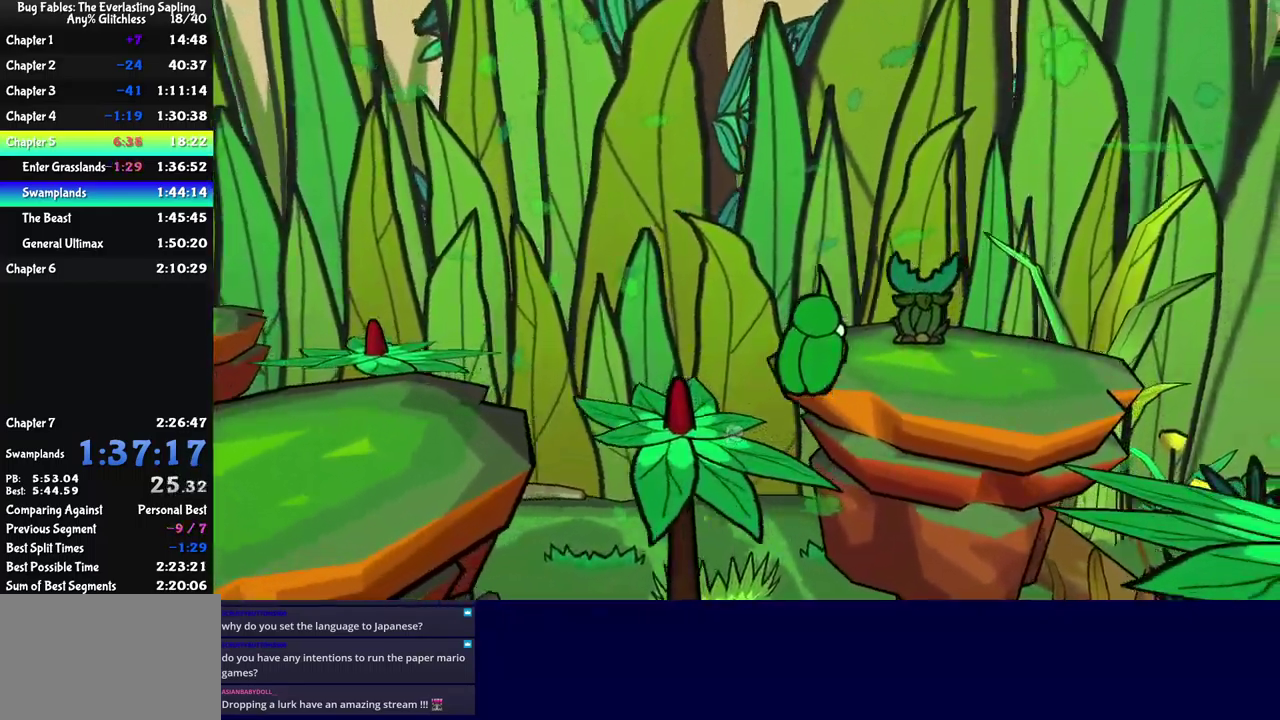
{"buttons": ["A"], "left_stick": "down-right", "events": [[34, "A", "up"], [134, "left_stick", "right"], [300, "left_stick", "down-right"], [484, "A", "down"]]}
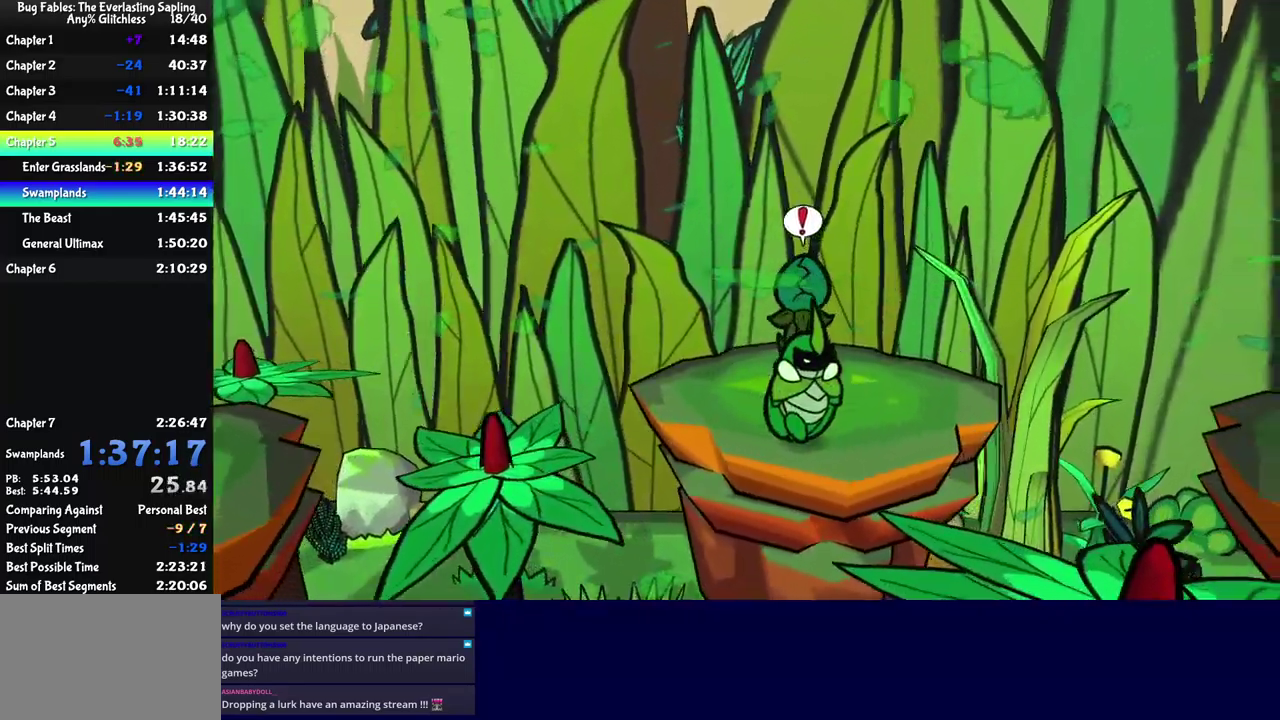
{"buttons": [], "left_stick": "down-right", "events": [[100, "A", "up"]]}
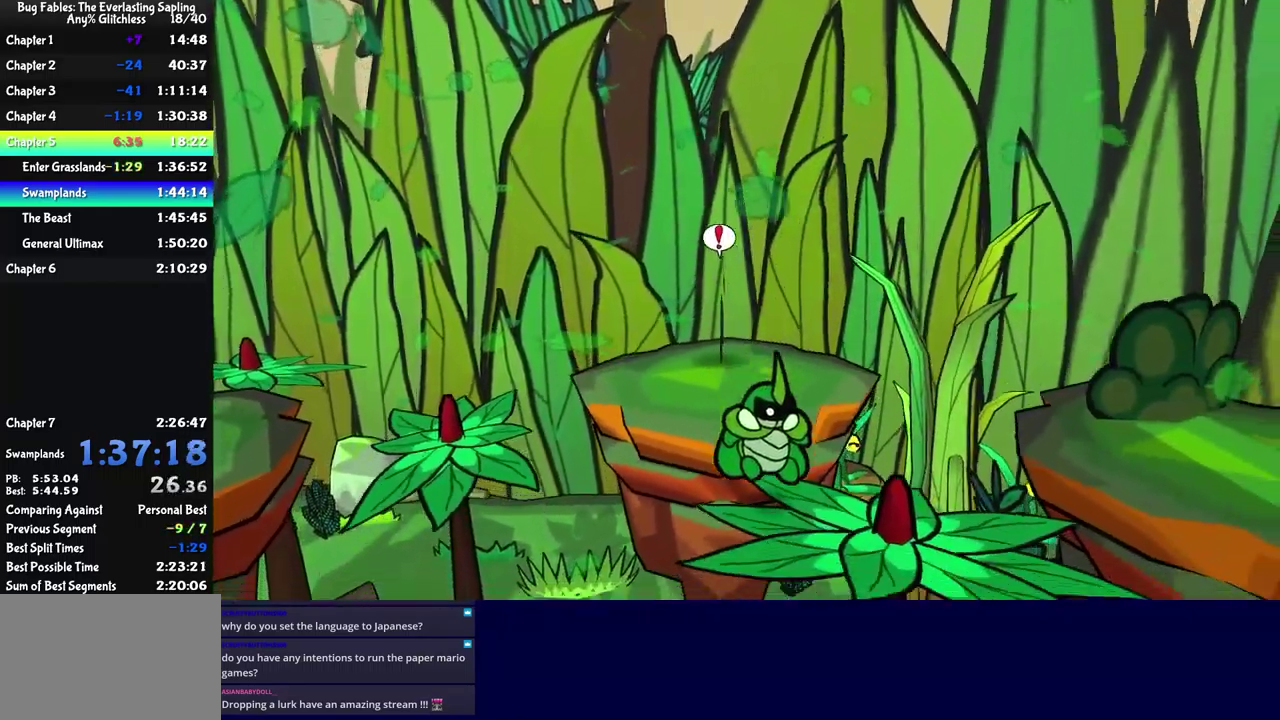
{"buttons": [], "left_stick": "up-right", "events": [[84, "A", "down"], [217, "A", "up"], [350, "left_stick", "right"], [450, "left_stick", "up-right"]]}
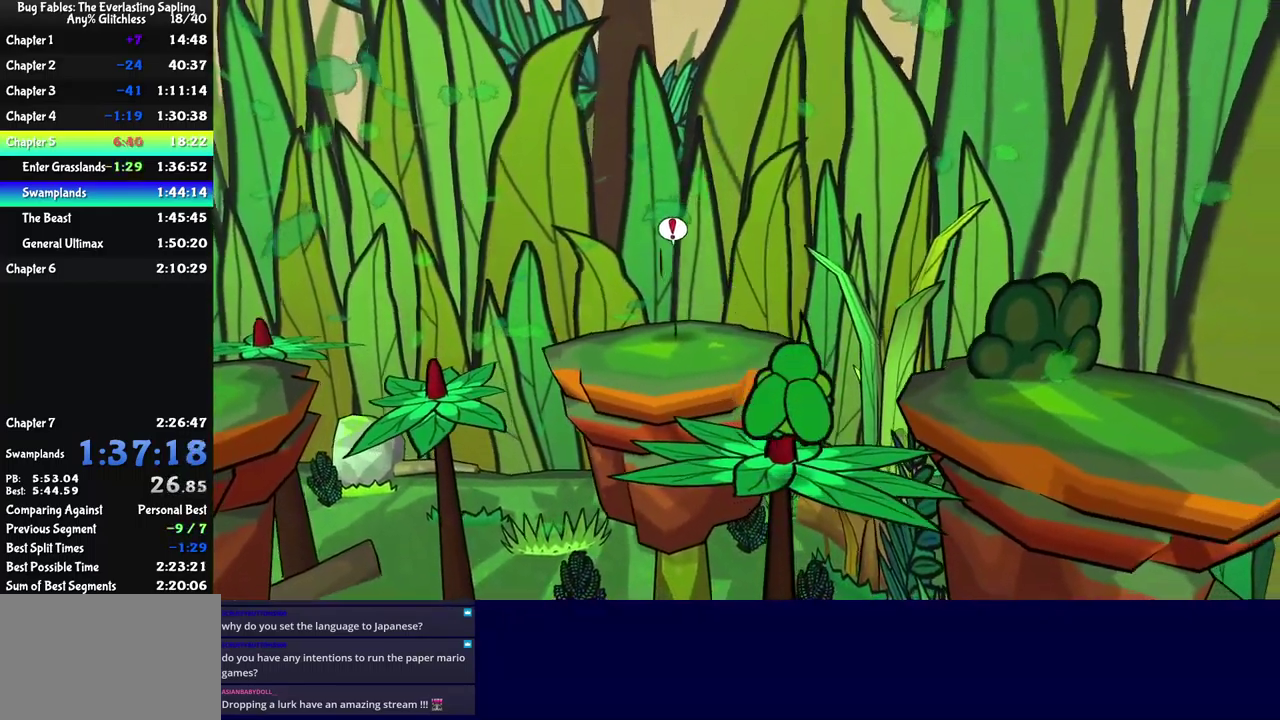
{"buttons": ["B"], "left_stick": "right", "events": [[167, "A", "down"], [267, "A", "up"], [367, "left_stick", "right"], [500, "B", "down"]]}
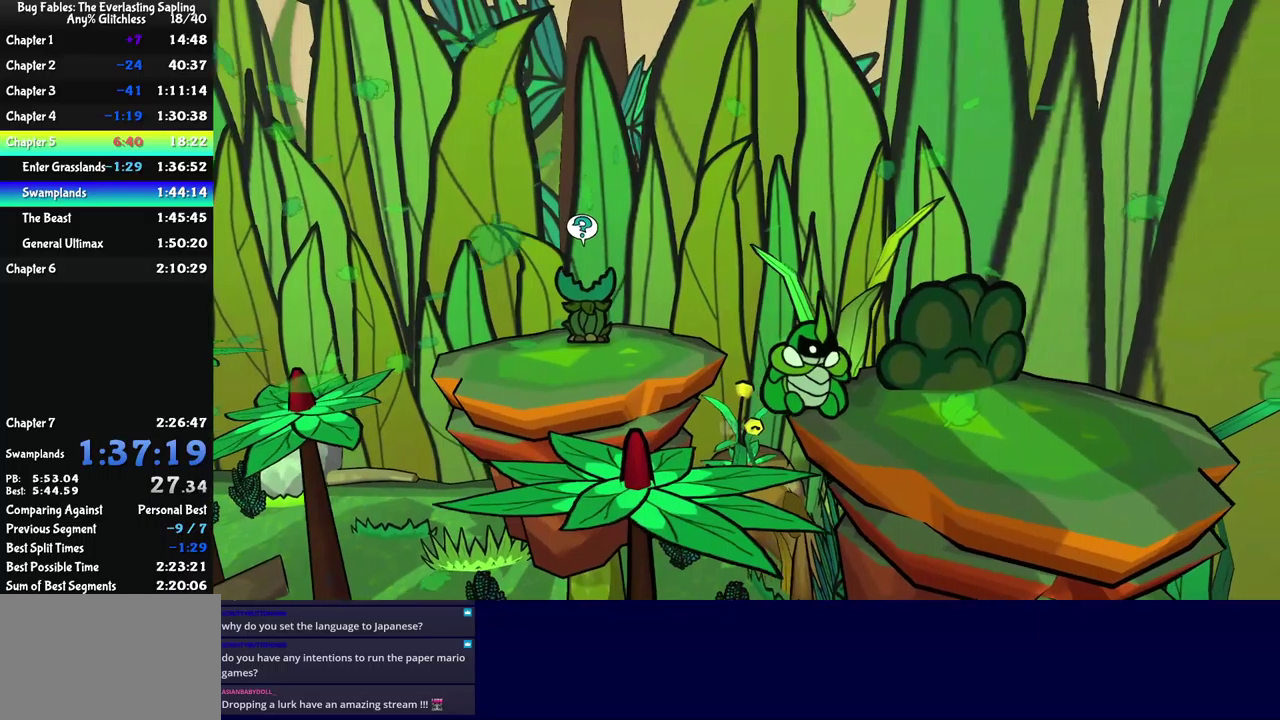
{"buttons": [], "left_stick": "up-right", "events": [[50, "B", "up"], [116, "B", "down"], [166, "B", "up"], [316, "B", "down"], [383, "B", "up"], [450, "left_stick", "up-right"]]}
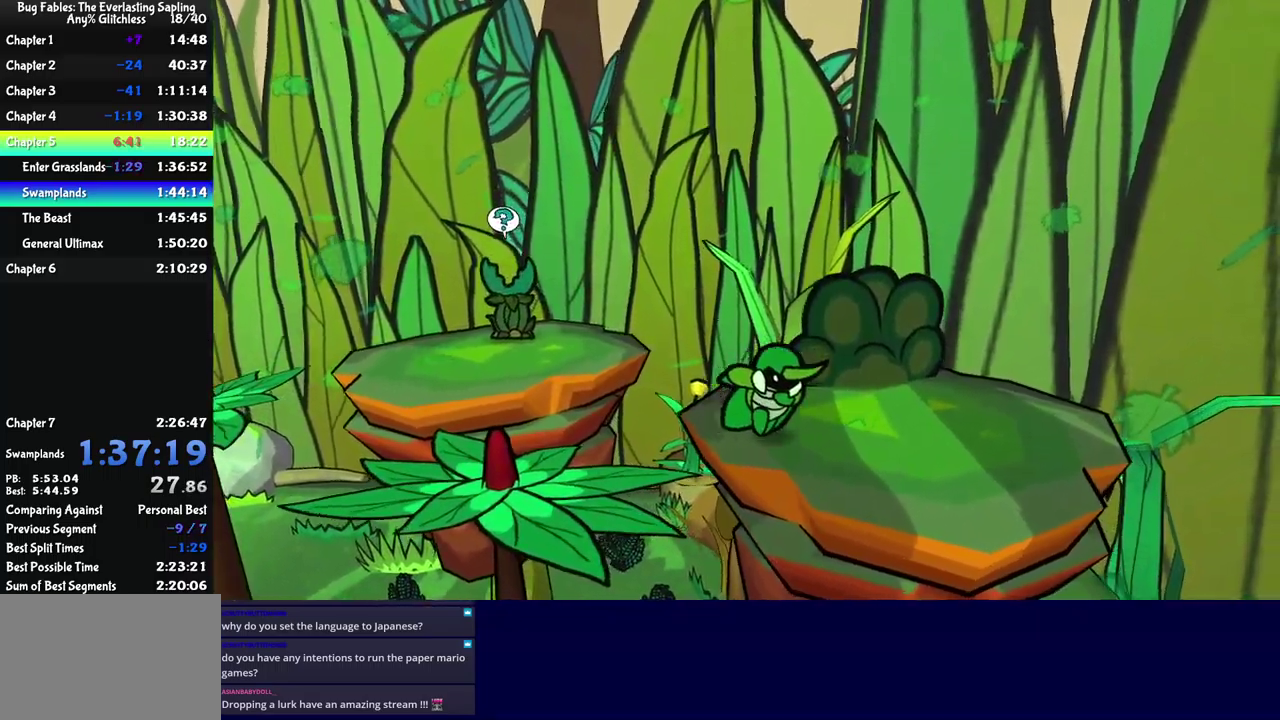
{"buttons": [], "left_stick": "up-right", "events": [[100, "left_stick", "up"], [450, "left_stick", "up-right"]]}
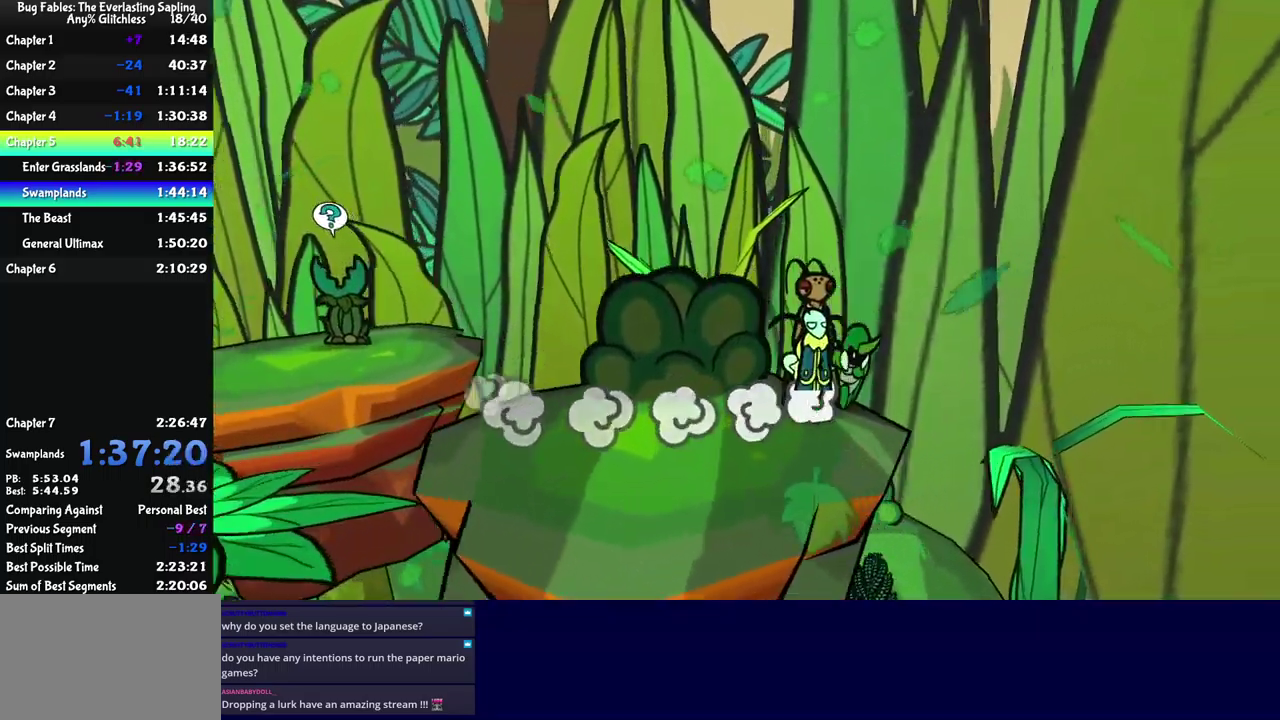
{"buttons": [], "left_stick": "right", "events": [[16, "left_stick", "right"]]}
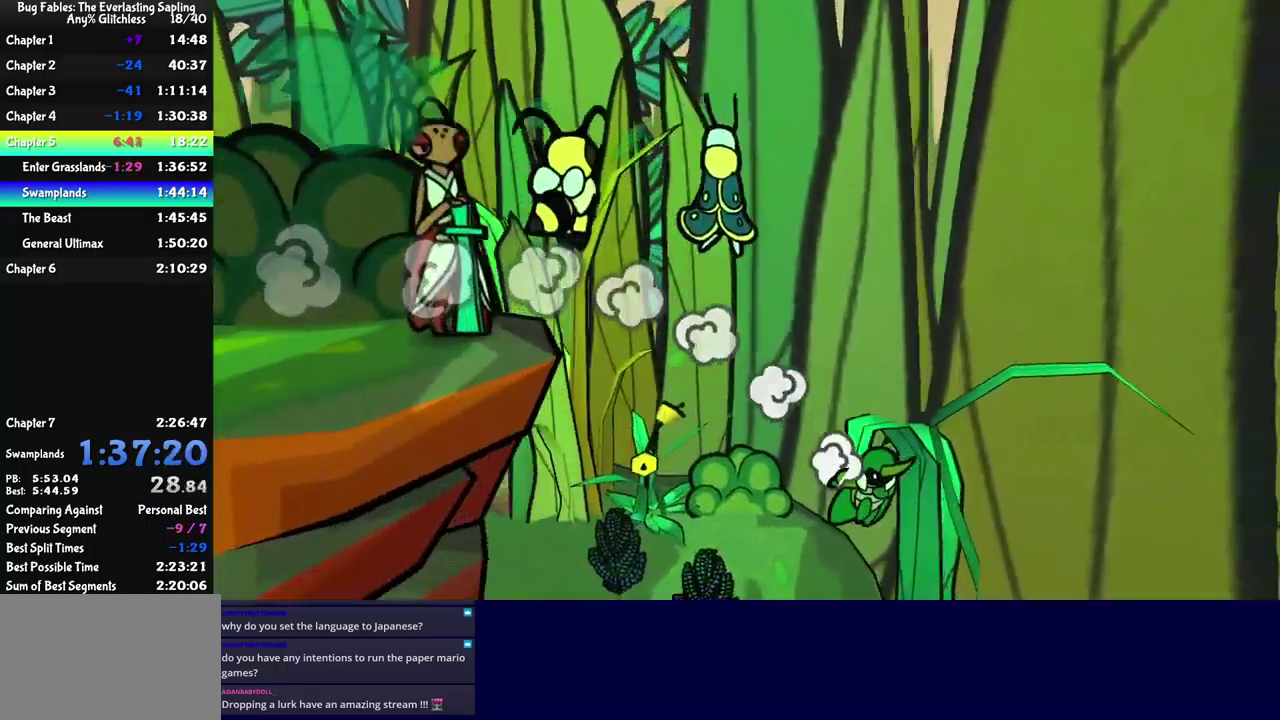
{"buttons": [], "left_stick": "right", "events": []}
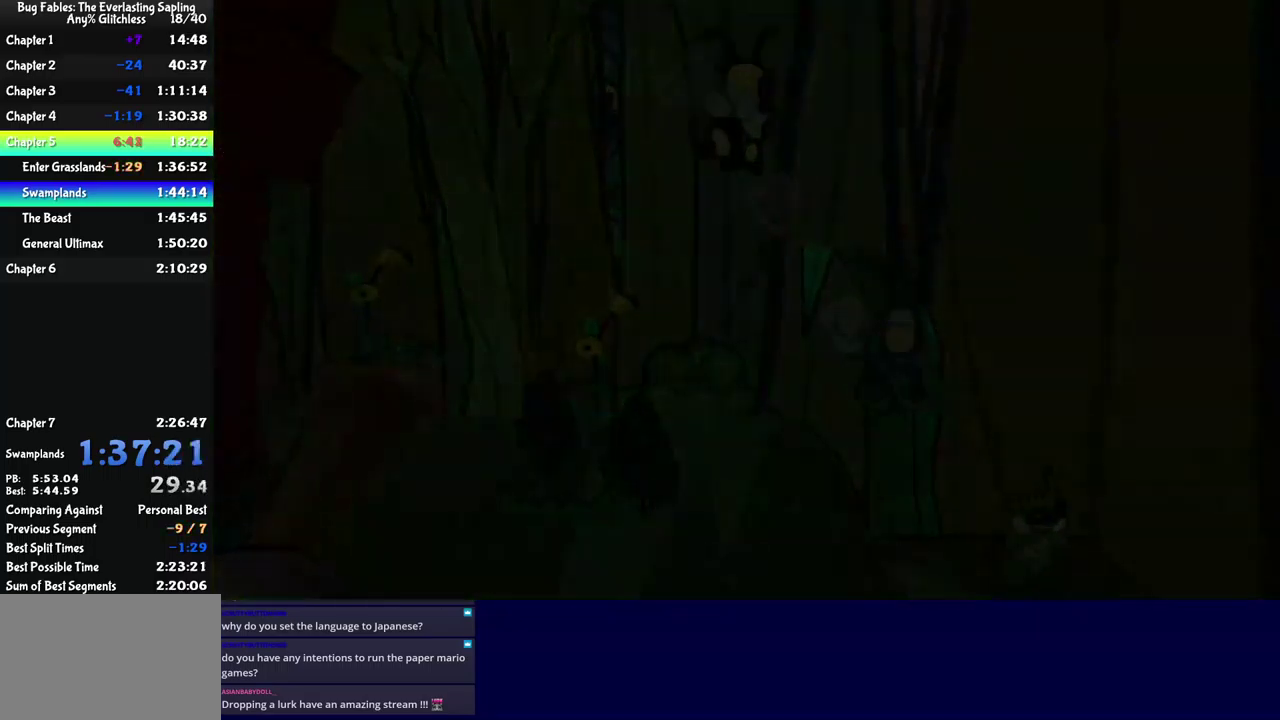
{"buttons": [], "left_stick": "center", "events": [[133, "left_stick", "center"]]}
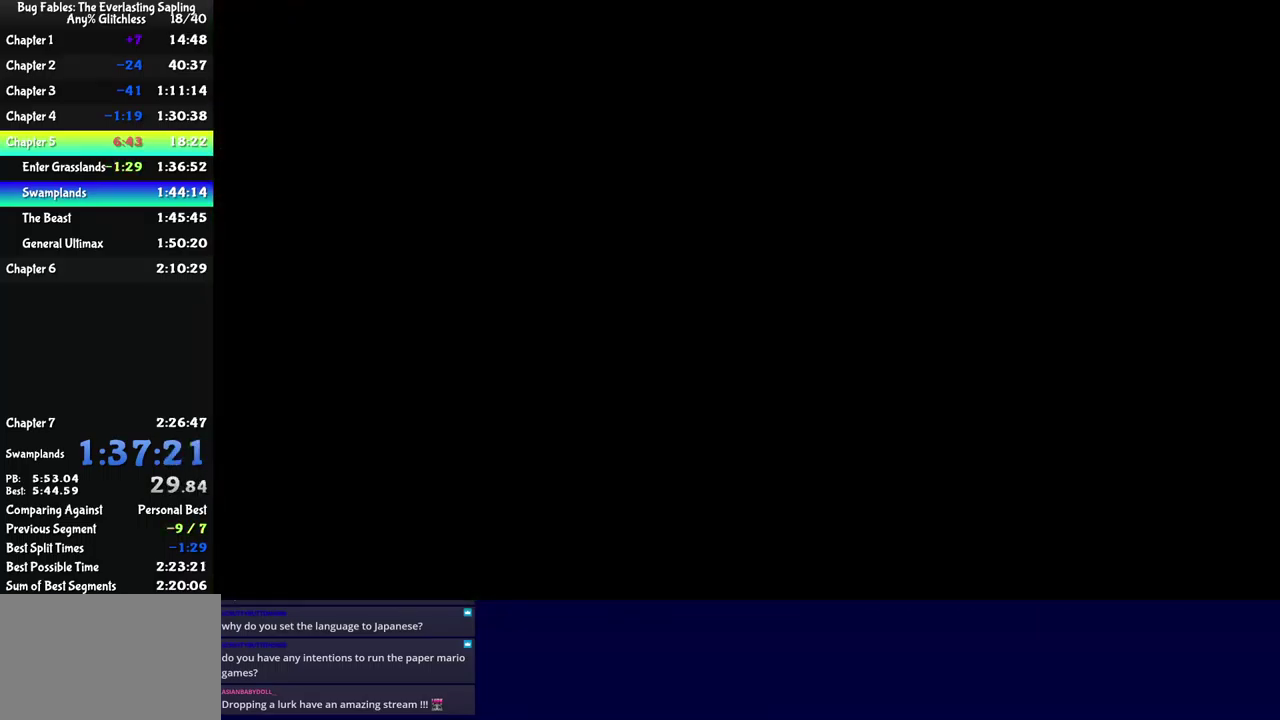
{"buttons": [], "left_stick": "right", "events": [[366, "left_stick", "right"]]}
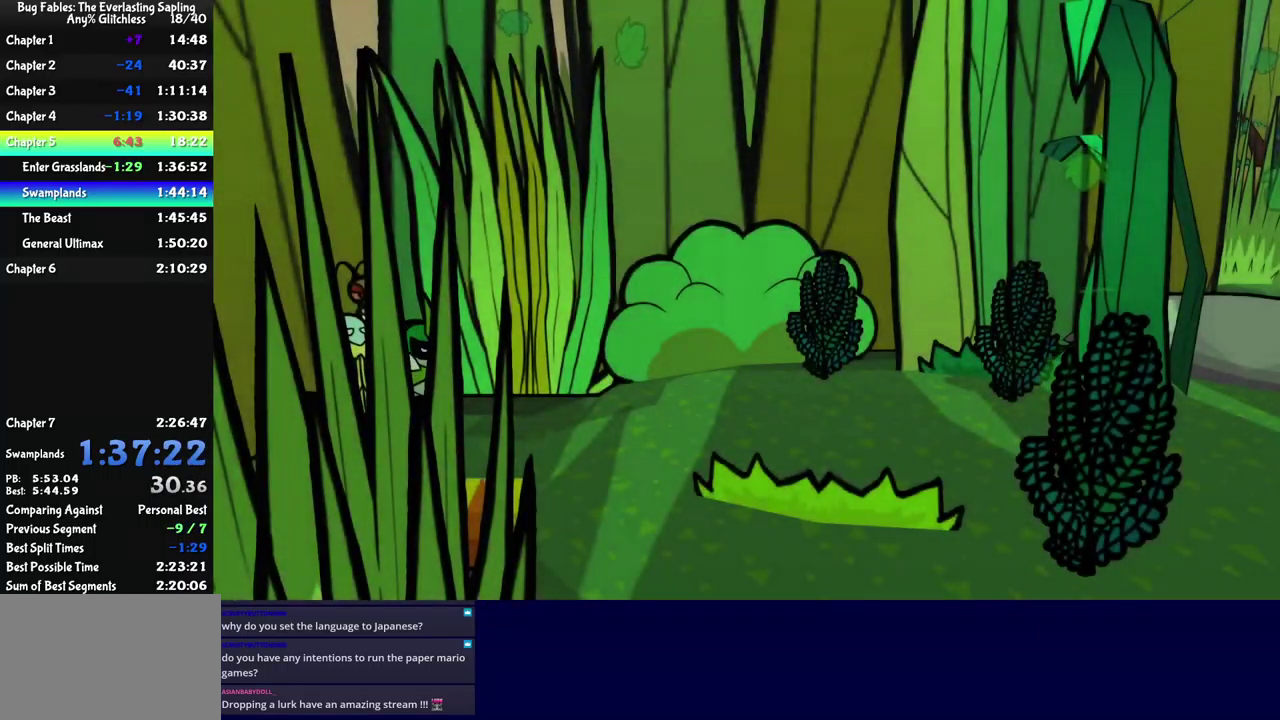
{"buttons": ["B"], "left_stick": "right", "events": [[16, "B", "down"], [66, "B", "up"], [133, "B", "down"], [183, "B", "up"], [250, "B", "down"], [316, "B", "up"], [366, "B", "down"], [433, "B", "up"], [500, "B", "down"]]}
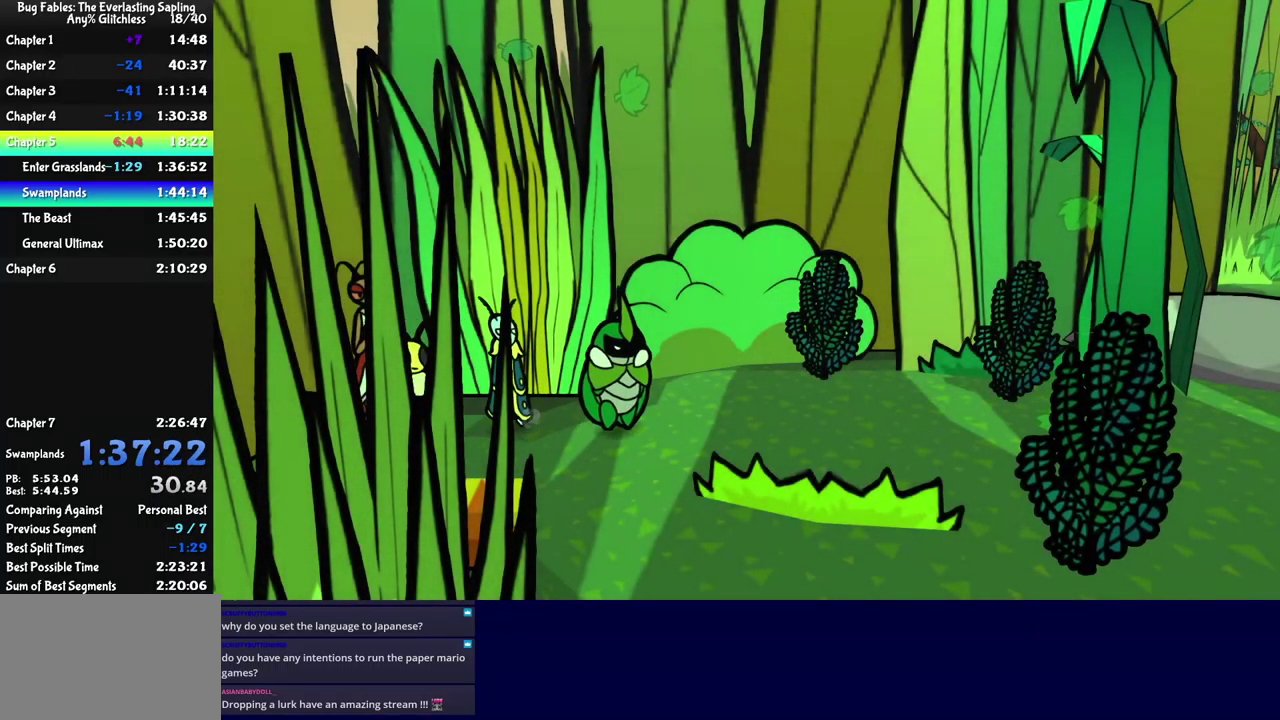
{"buttons": [], "left_stick": "down-right", "events": [[50, "B", "up"], [133, "B", "down"], [133, "left_stick", "down-right"], [183, "B", "up"], [250, "B", "down"], [300, "B", "up"], [350, "B", "down"], [416, "B", "up"]]}
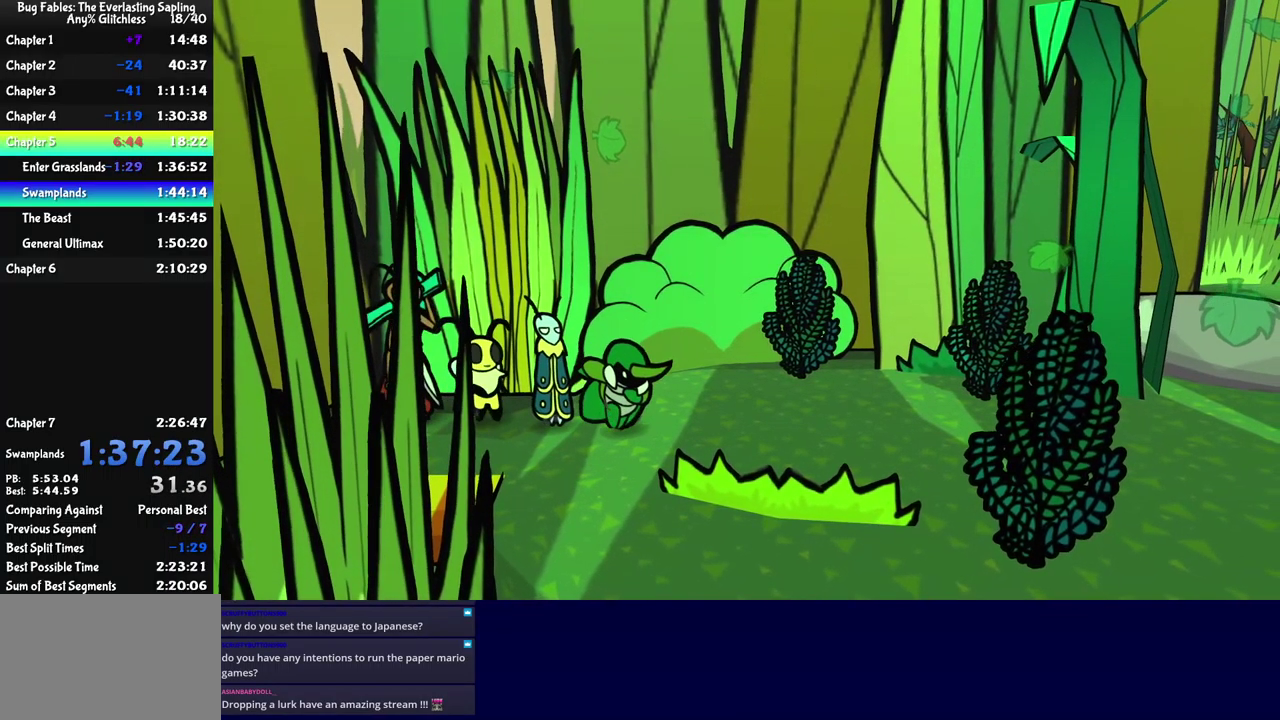
{"buttons": [], "left_stick": "up-right", "events": [[83, "left_stick", "right"], [283, "left_stick", "up-right"]]}
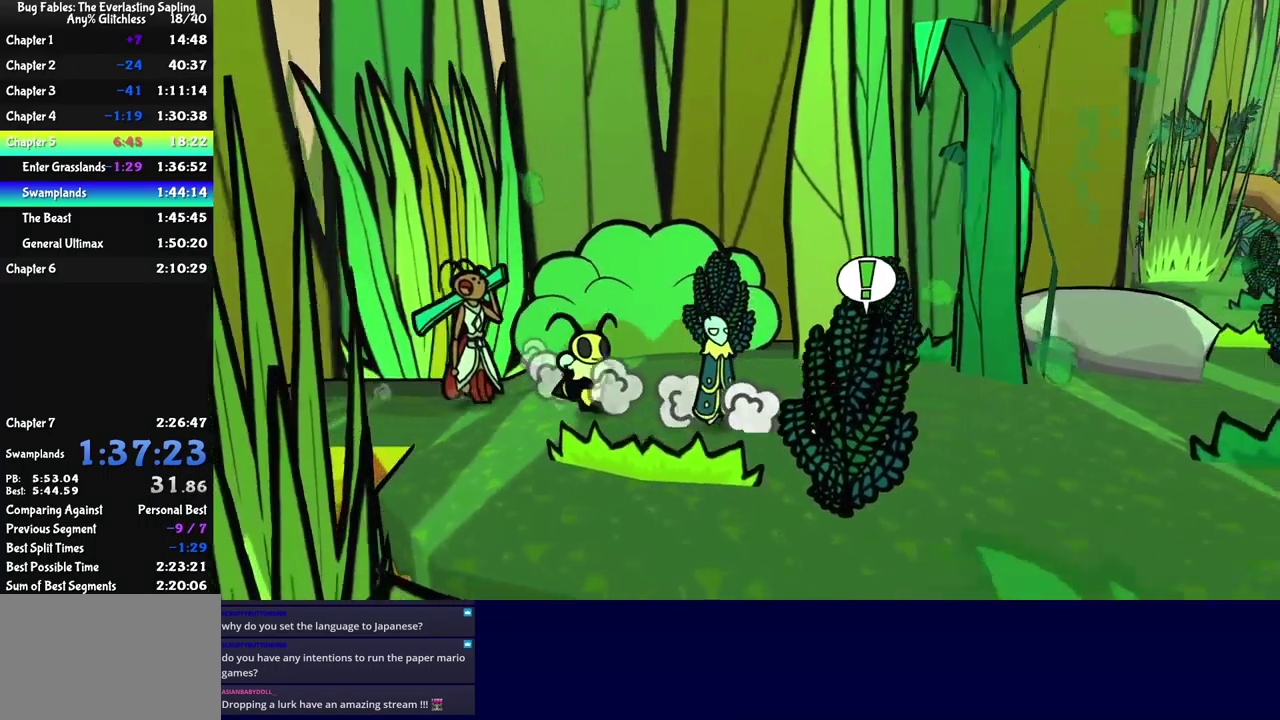
{"buttons": [], "left_stick": "up-right", "events": []}
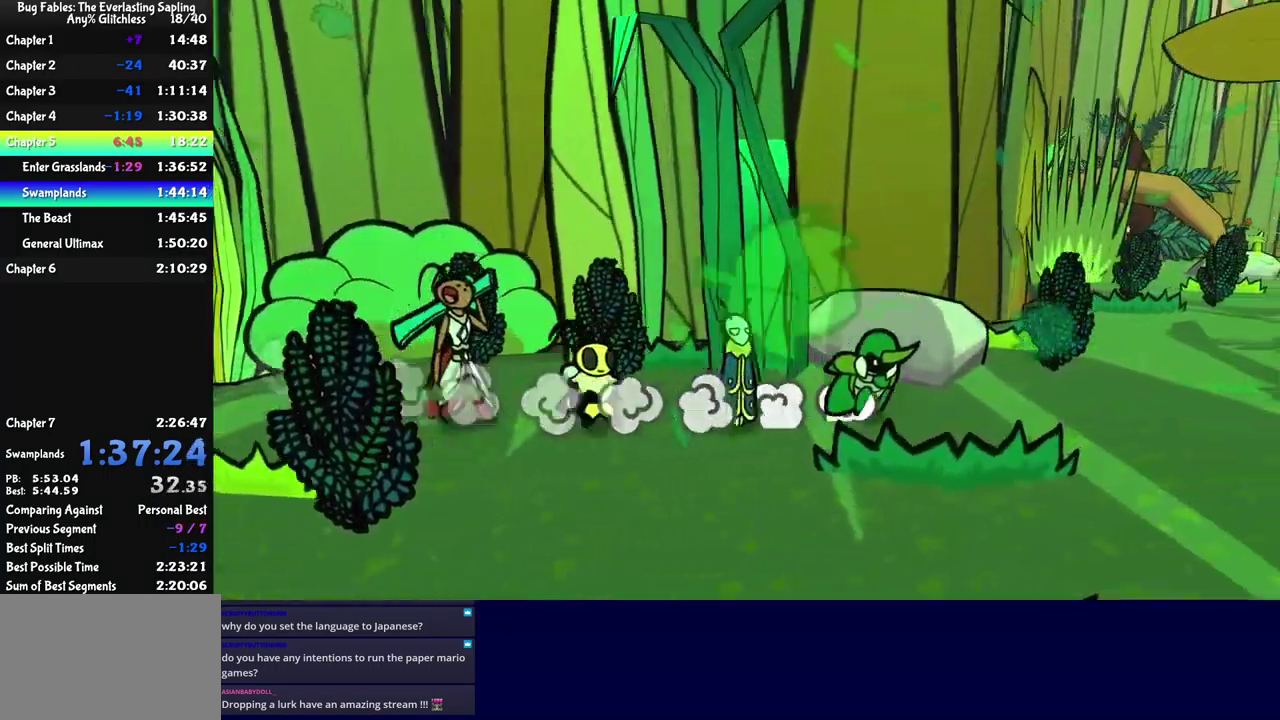
{"buttons": [], "left_stick": "up-right", "events": [[250, "left_stick", "up"], [500, "left_stick", "up-right"]]}
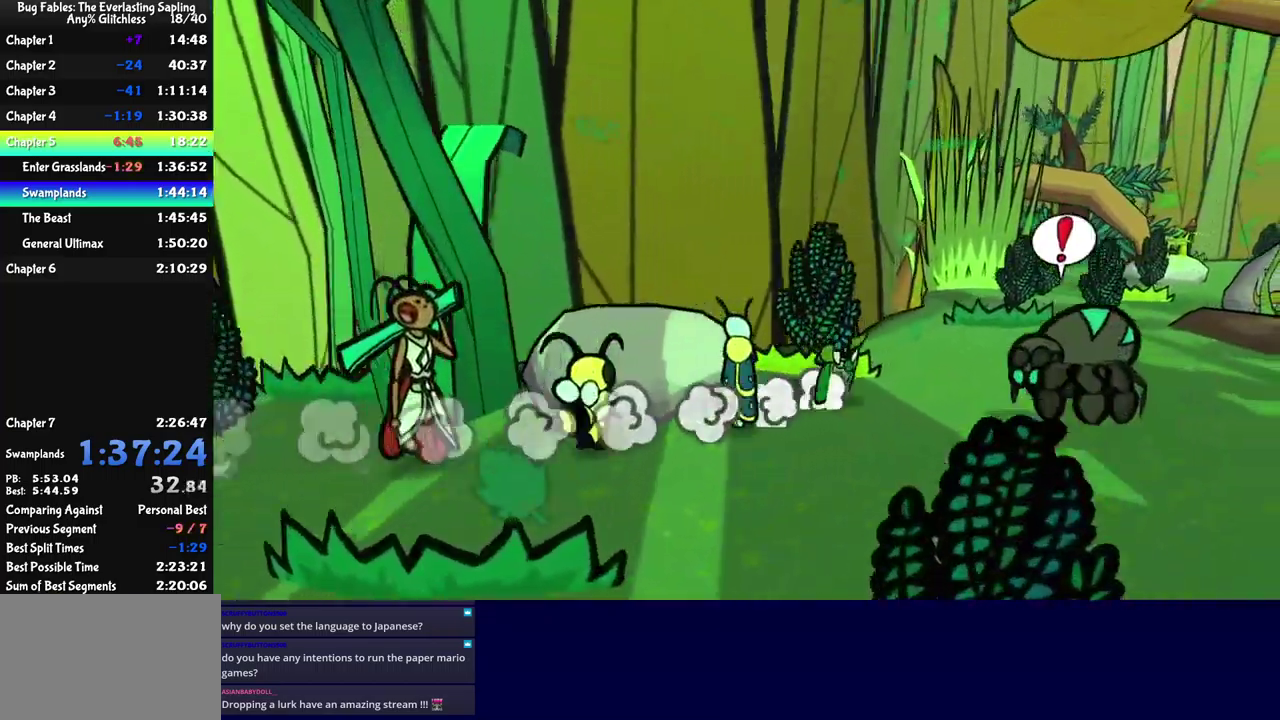
{"buttons": [], "left_stick": "up-right", "events": [[250, "left_stick", "right"], [500, "left_stick", "up-right"]]}
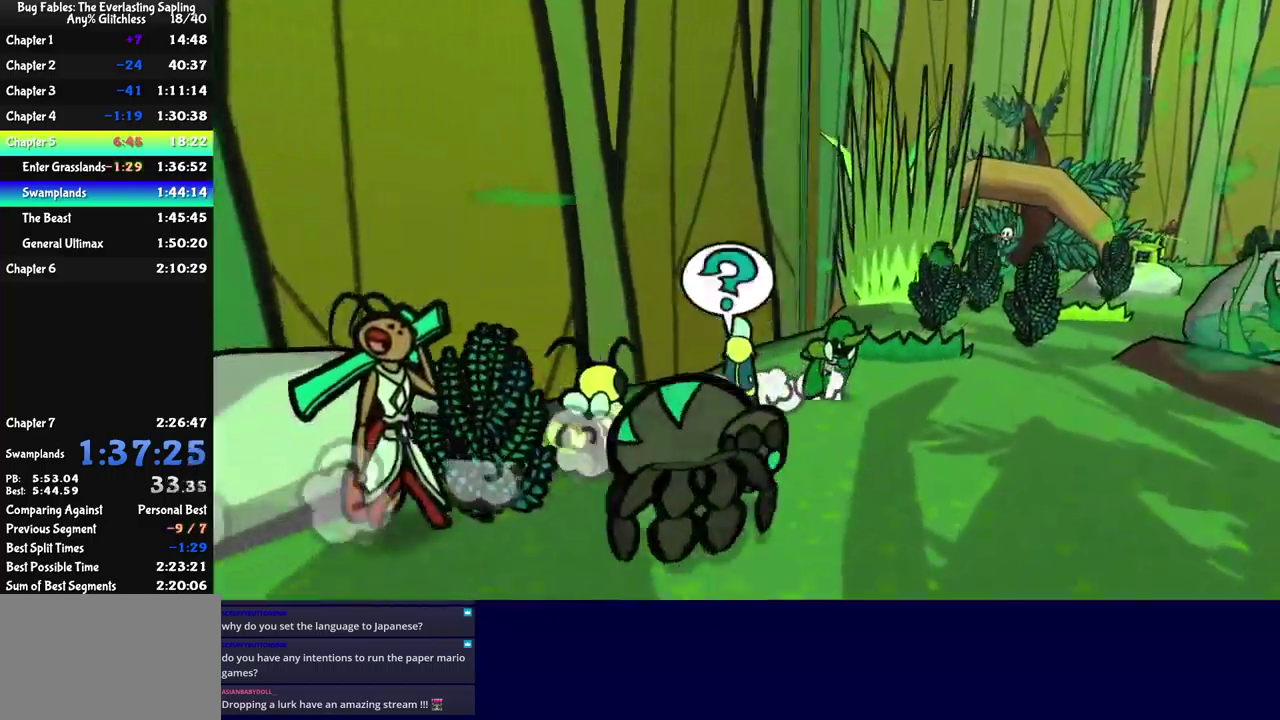
{"buttons": [], "left_stick": "up-right", "events": []}
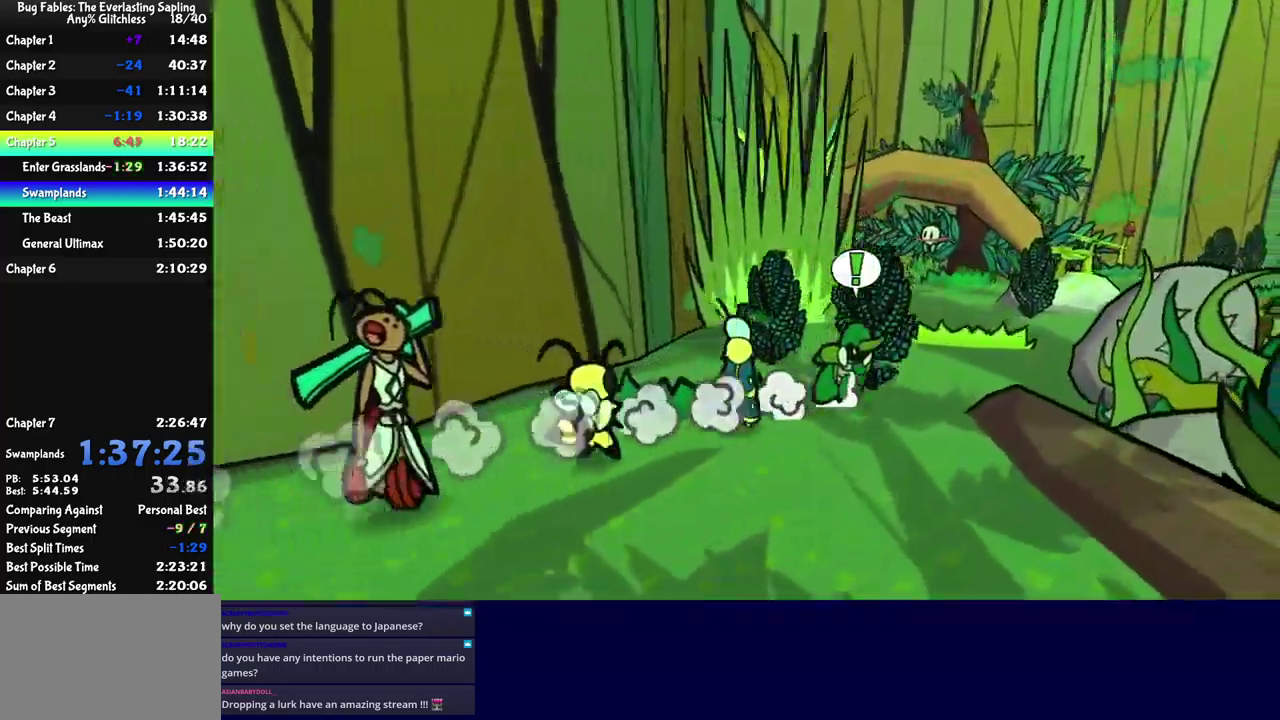
{"buttons": [], "left_stick": "up-right", "events": []}
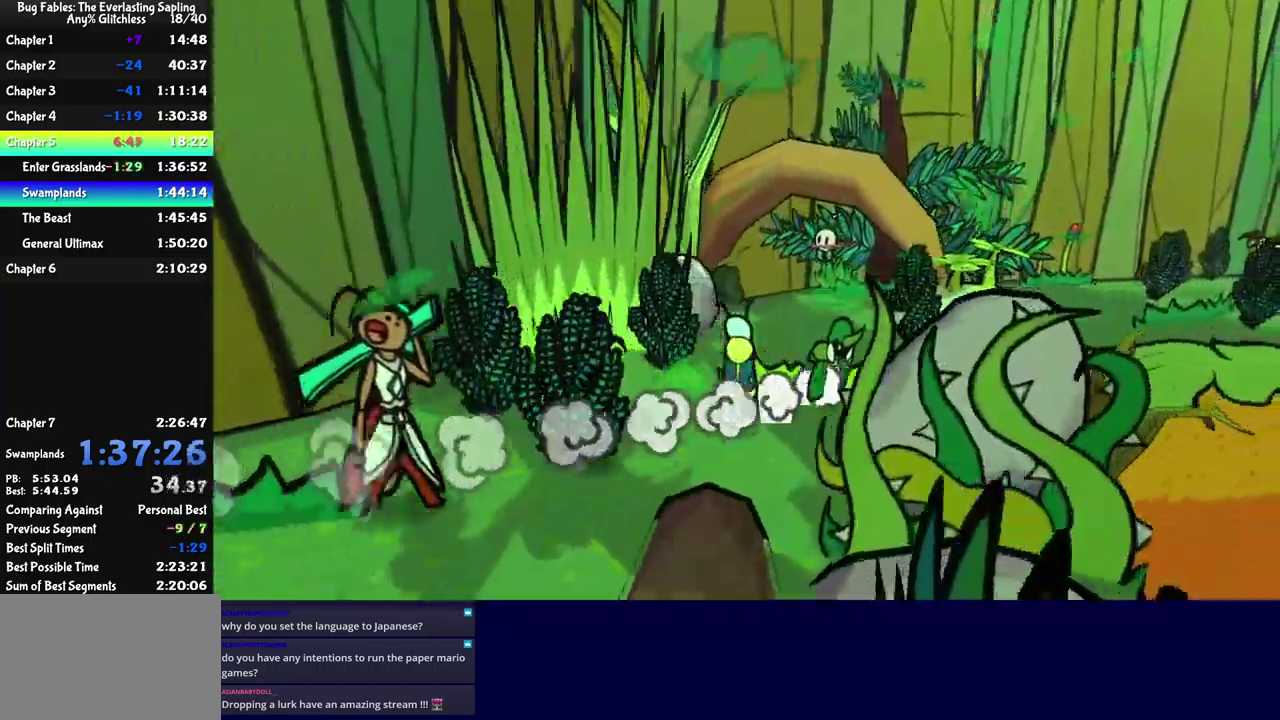
{"buttons": [], "left_stick": "right", "events": [[83, "left_stick", "right"], [317, "left_stick", "up-right"], [433, "left_stick", "right"]]}
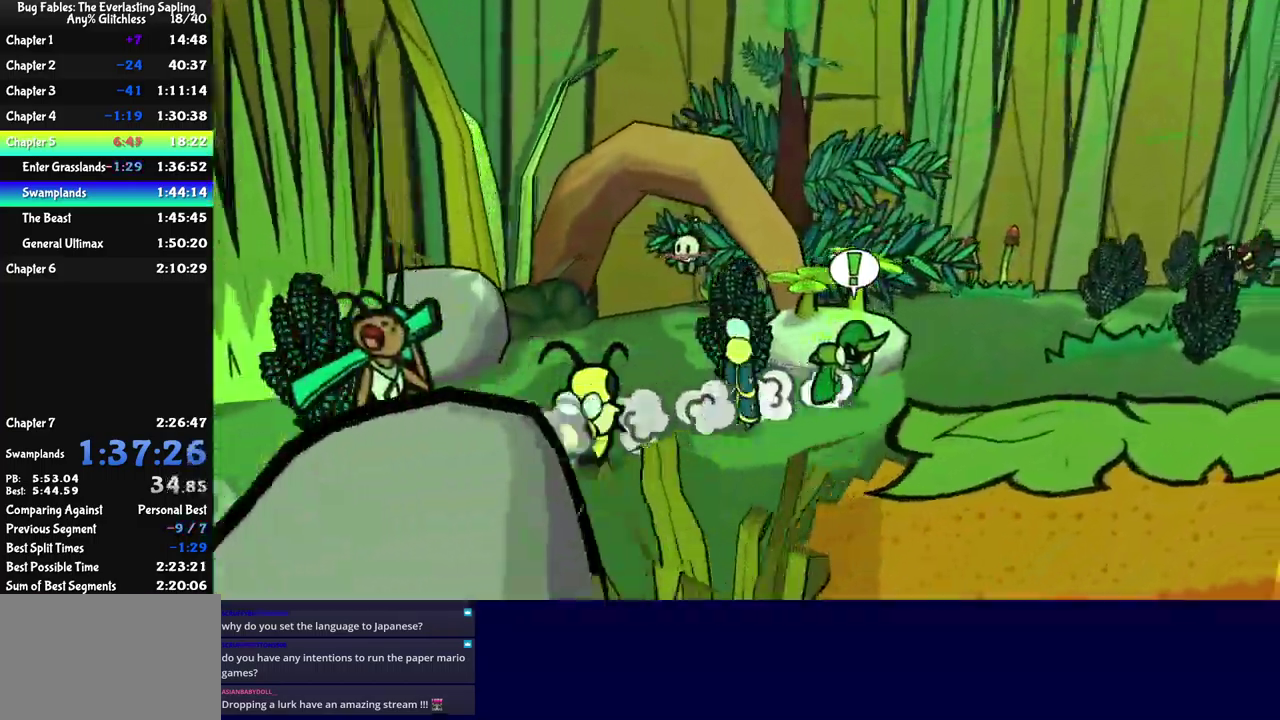
{"buttons": [], "left_stick": "down-right", "events": [[150, "left_stick", "up-right"], [367, "left_stick", "right"], [467, "left_stick", "down-right"]]}
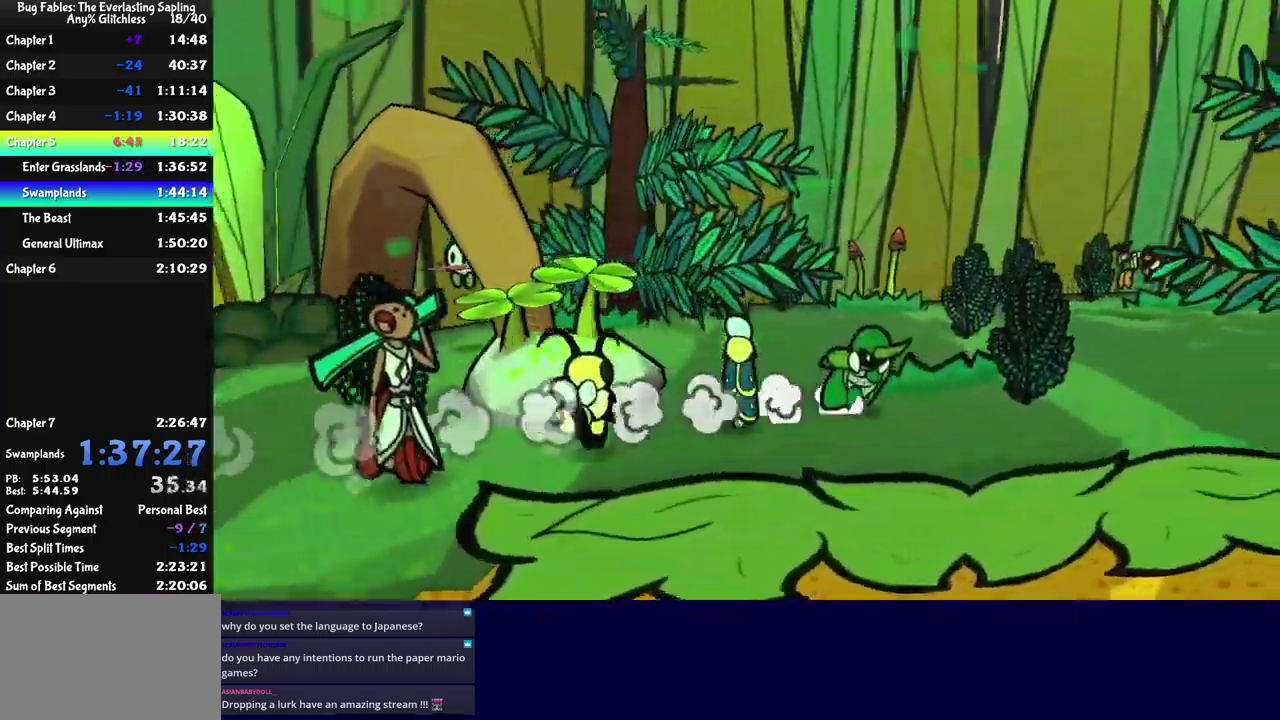
{"buttons": [], "left_stick": "up-right", "events": [[117, "left_stick", "right"], [317, "left_stick", "up-right"]]}
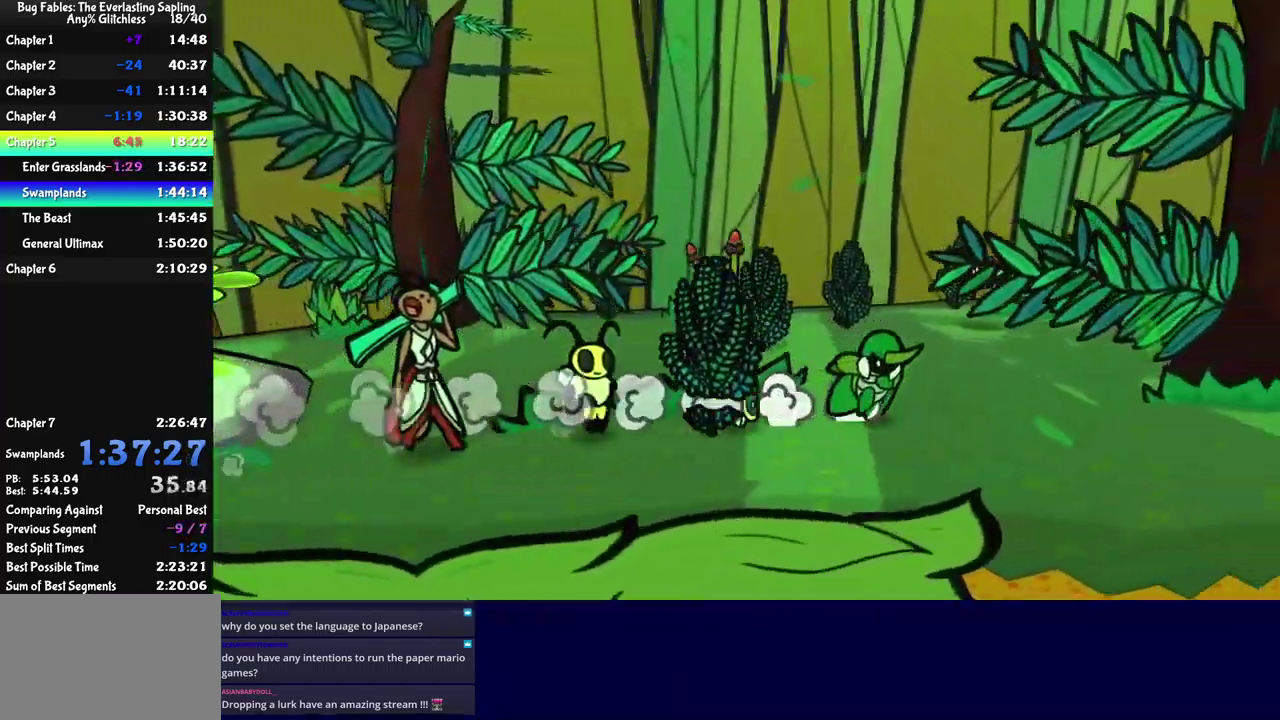
{"buttons": [], "left_stick": "up-right", "events": []}
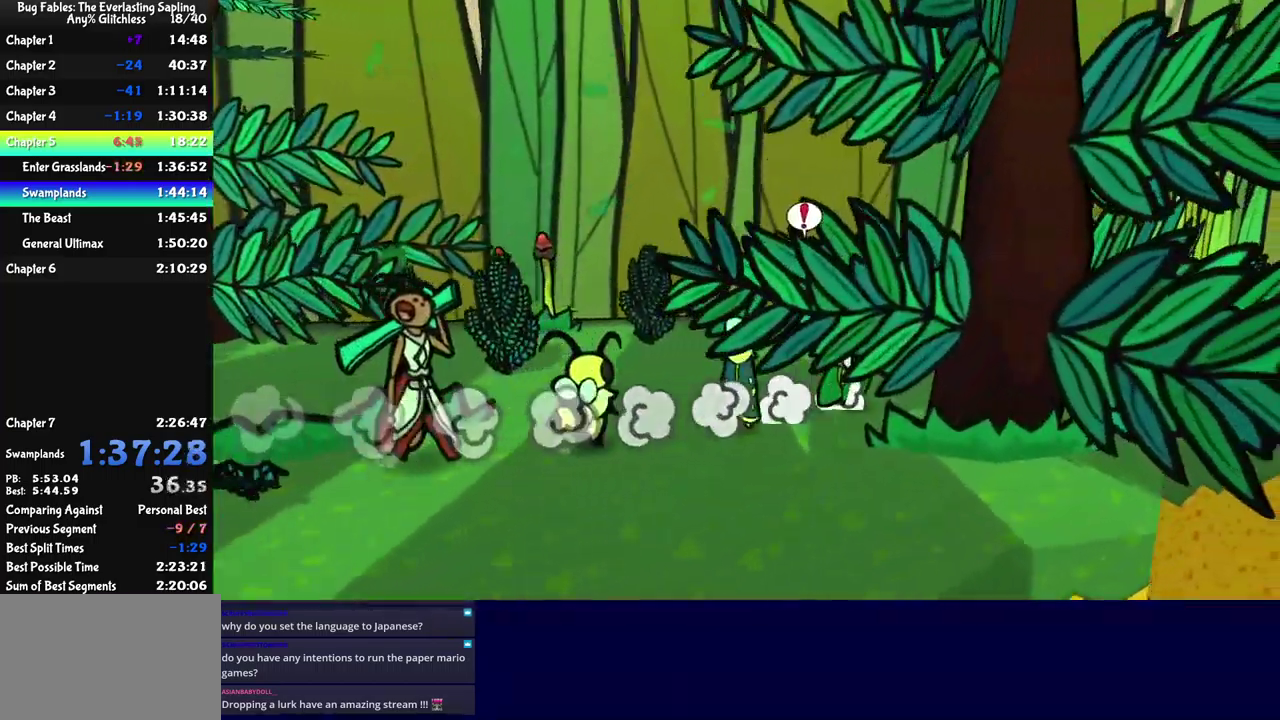
{"buttons": [], "left_stick": "right", "events": [[283, "left_stick", "right"]]}
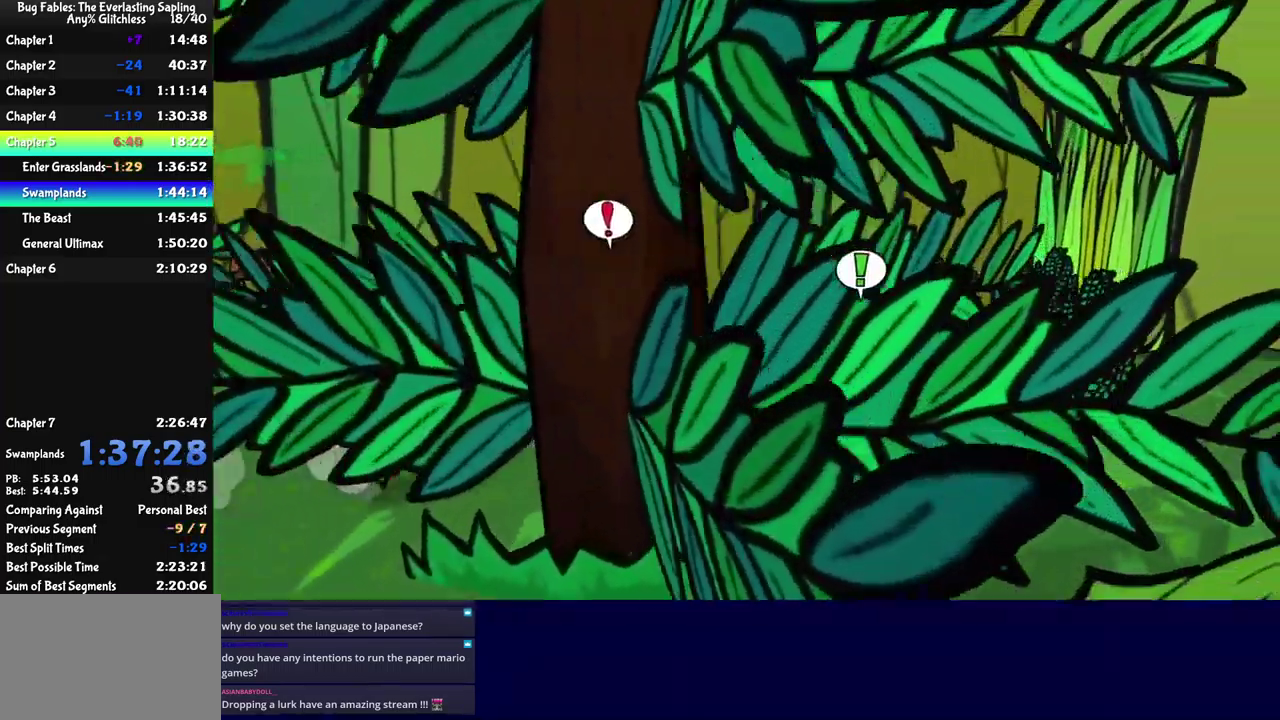
{"buttons": [], "left_stick": "right", "events": []}
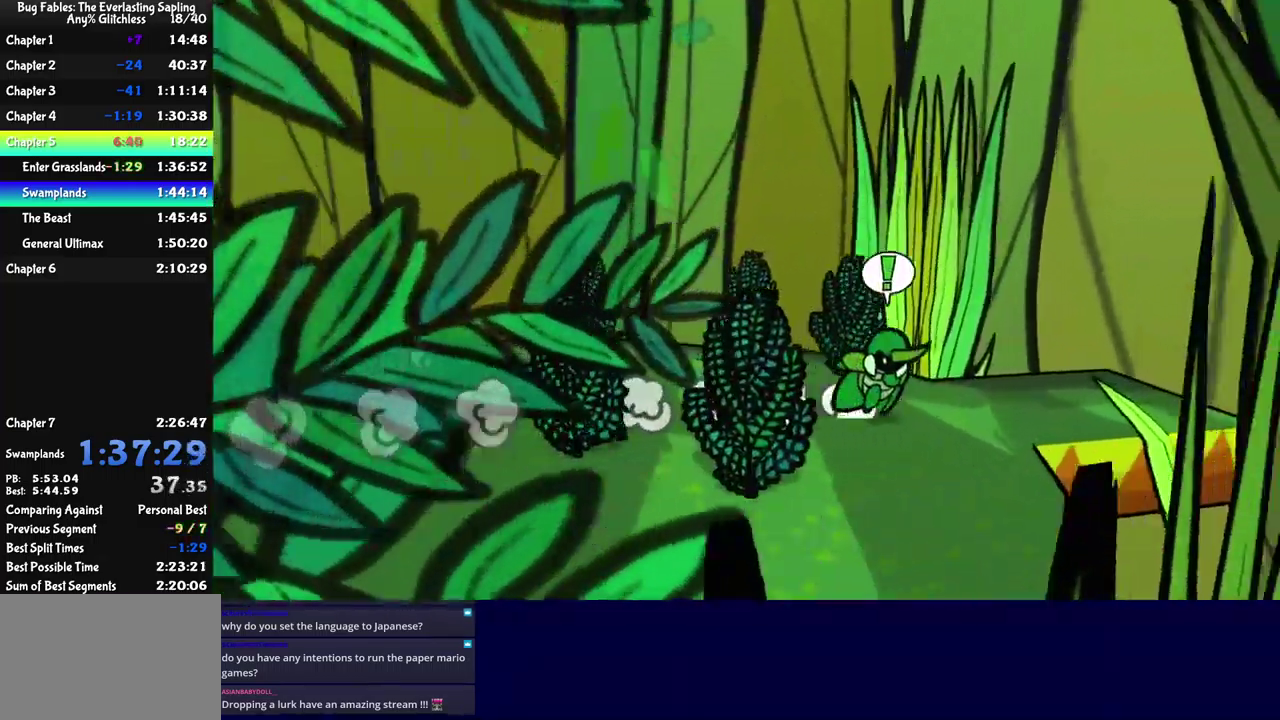
{"buttons": [], "left_stick": "center", "events": [[350, "left_stick", "center"]]}
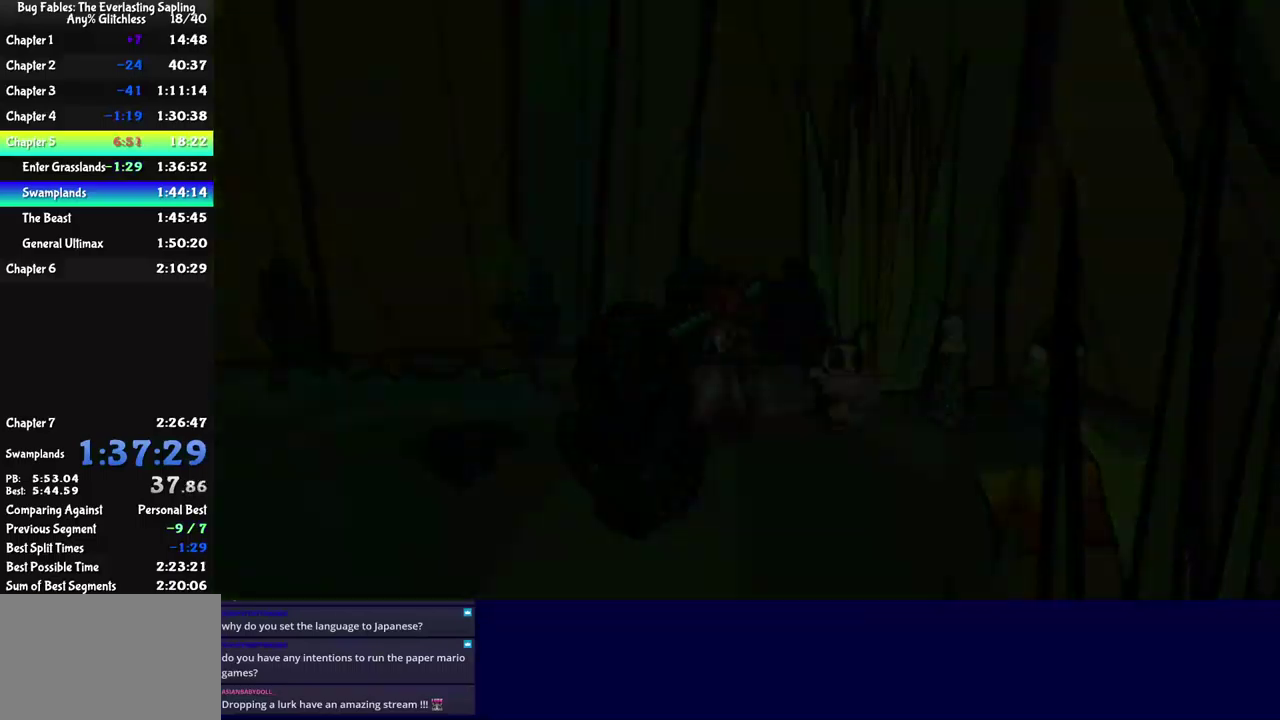
{"buttons": [], "left_stick": "center", "events": []}
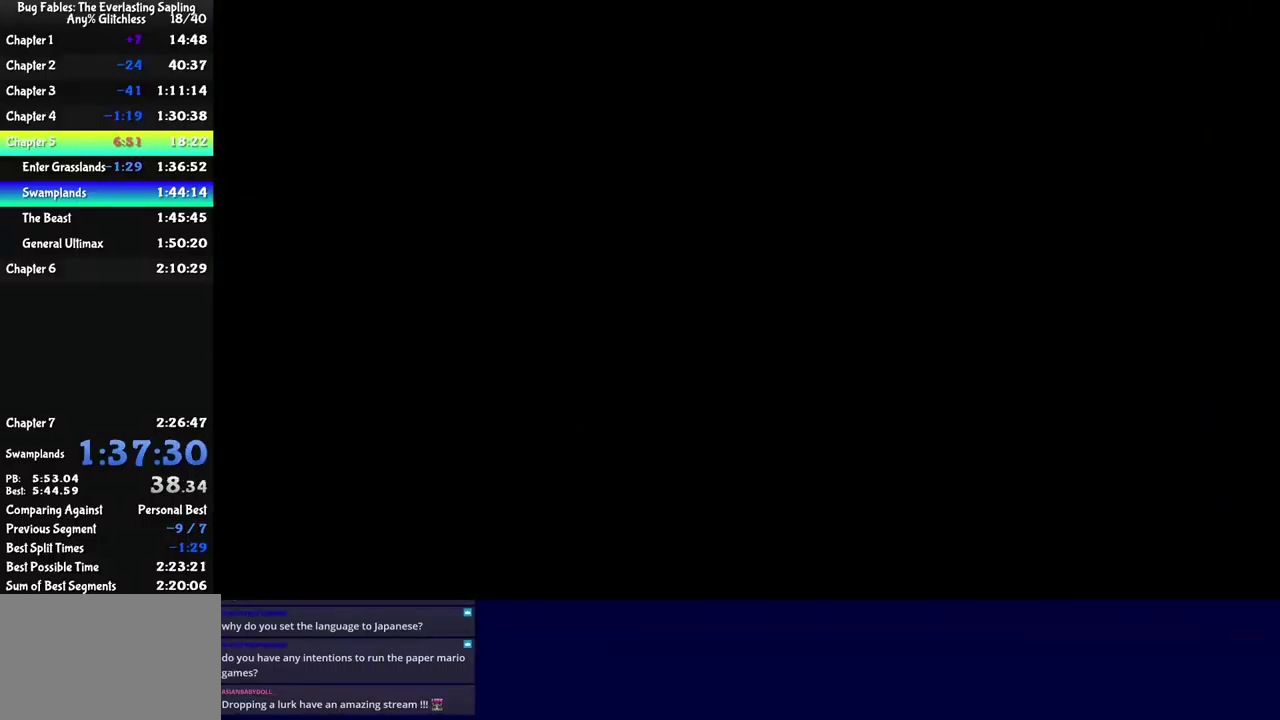
{"buttons": [], "left_stick": "up-right", "events": [[284, "left_stick", "up-right"], [400, "B", "down"], [467, "B", "up"]]}